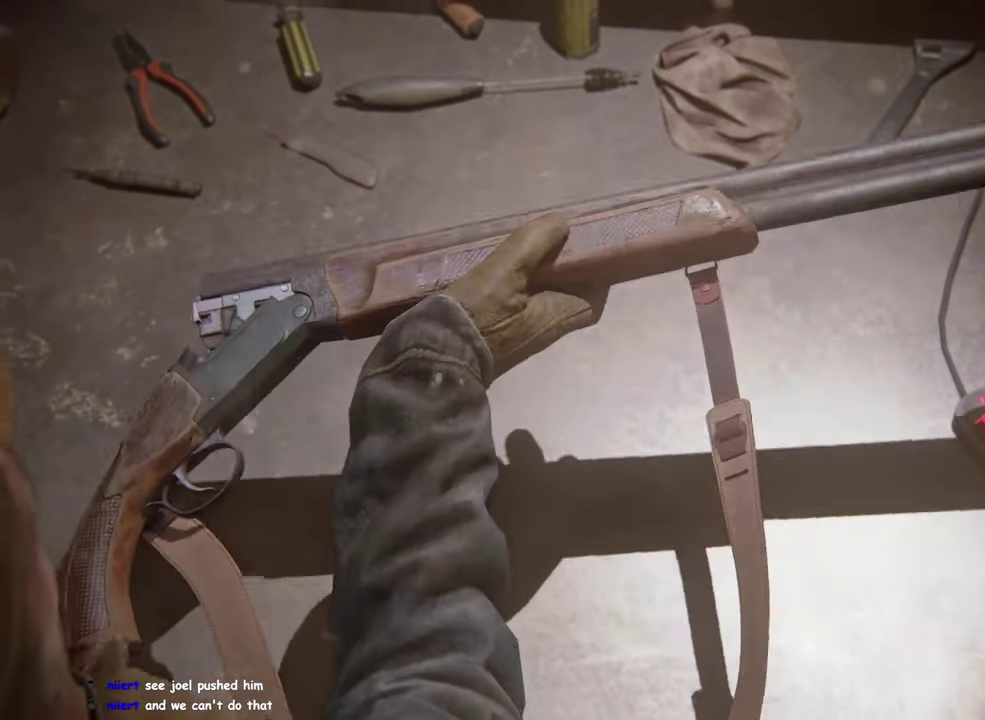
Gameplay with a controller (PlayStation layout); each line is a JSON object with the inputs held at the frame after it. "events" lists button and stick changes between this image and that frame as [ms after this image, input, new state], when the widget could be followed in between. Not read: R1.
{"buttons": ["DPAD_RIGHT"], "left_stick": "center", "right_stick": "center", "events": [[217, "DPAD_RIGHT", "down"]]}
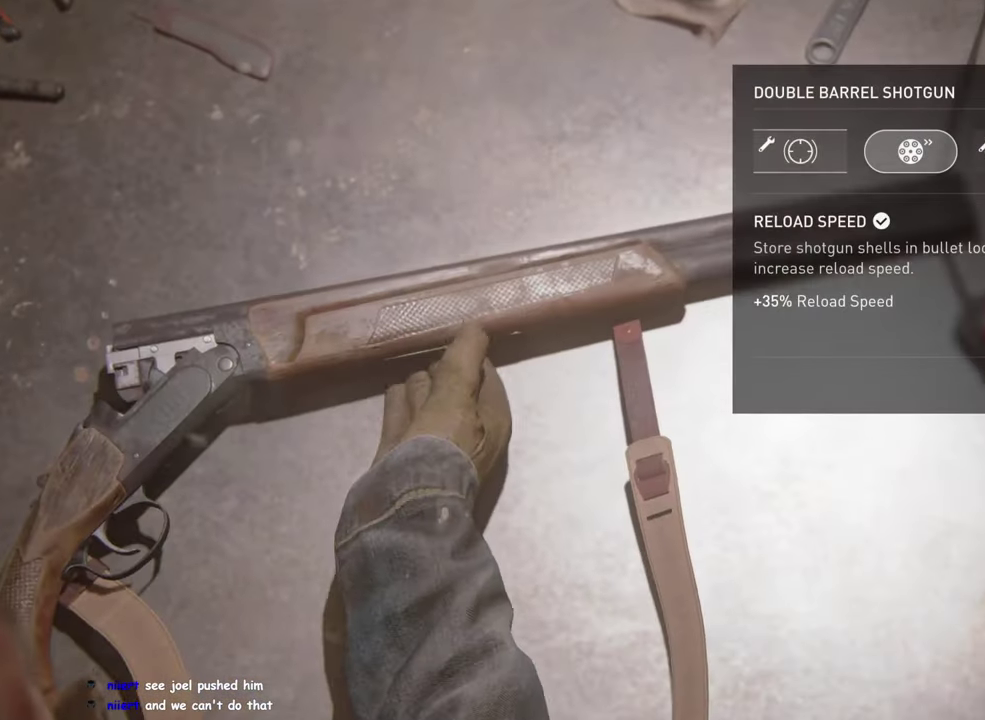
{"buttons": ["CROSS"], "left_stick": "center", "right_stick": "center", "events": [[217, "DPAD_RIGHT", "up"], [233, "CROSS", "down"]]}
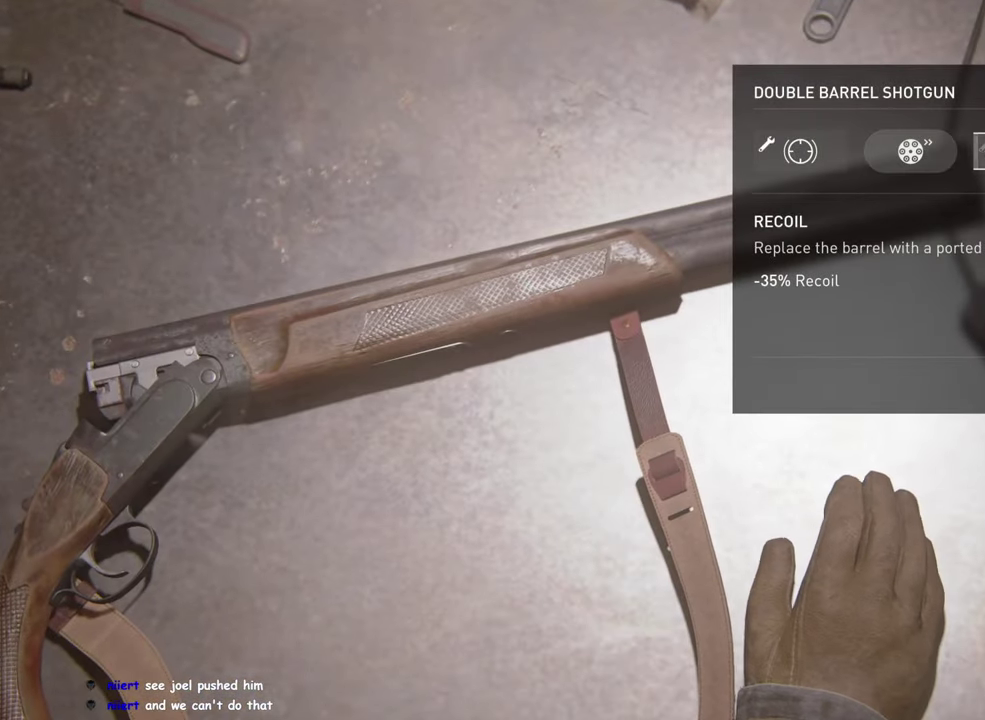
{"buttons": ["CROSS"], "left_stick": "center", "right_stick": "center", "events": []}
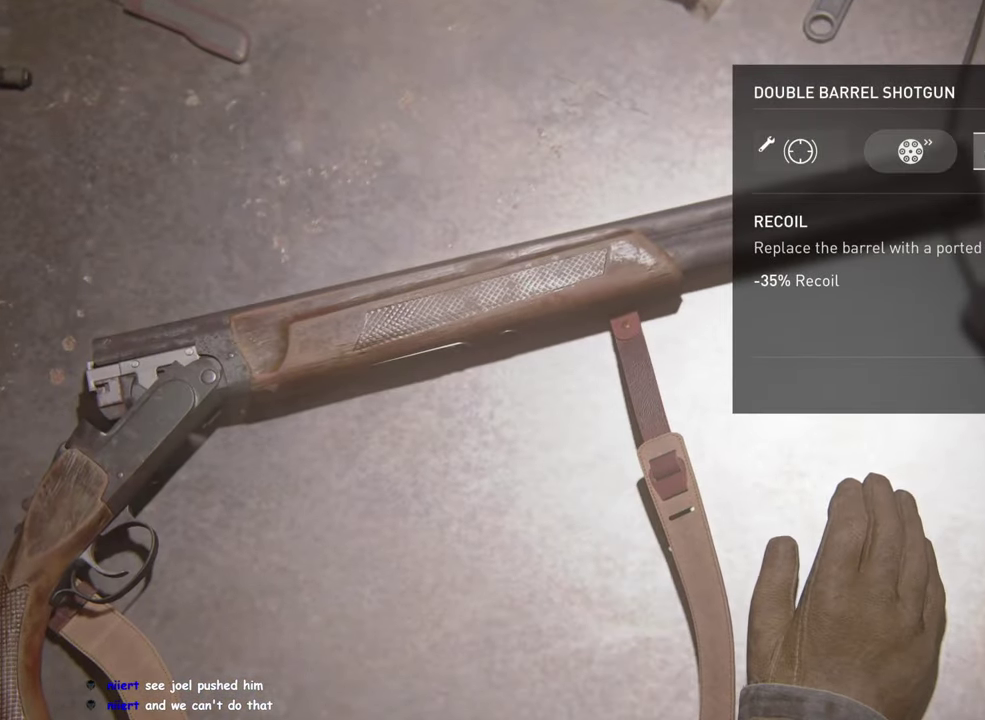
{"buttons": [], "left_stick": "center", "right_stick": "center", "events": [[150, "CROSS", "up"]]}